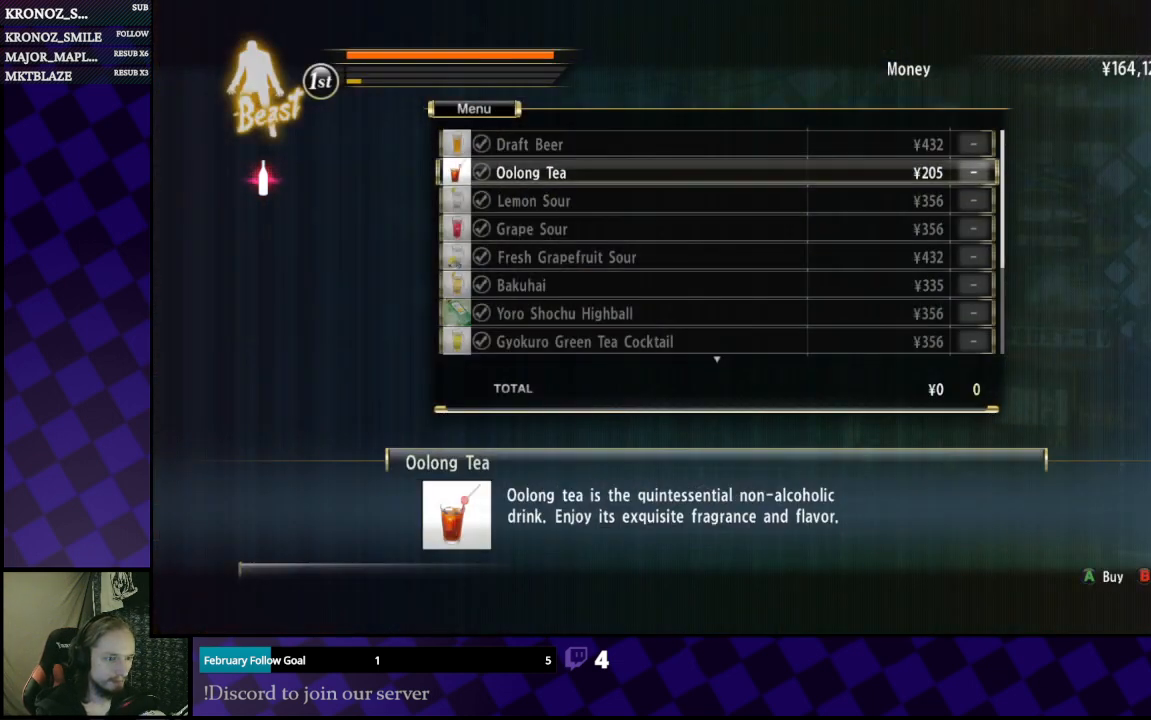
Gameplay with a controller (Xbox layout); each line is a JSON object with the inputs held at the frame after it. "events" lists button and stick changes between this image and that frame as [ms after this image, input, new state], when the widget could be followed in between.
{"buttons": ["DPAD_DOWN"], "left_stick": "center", "right_stick": "center", "events": []}
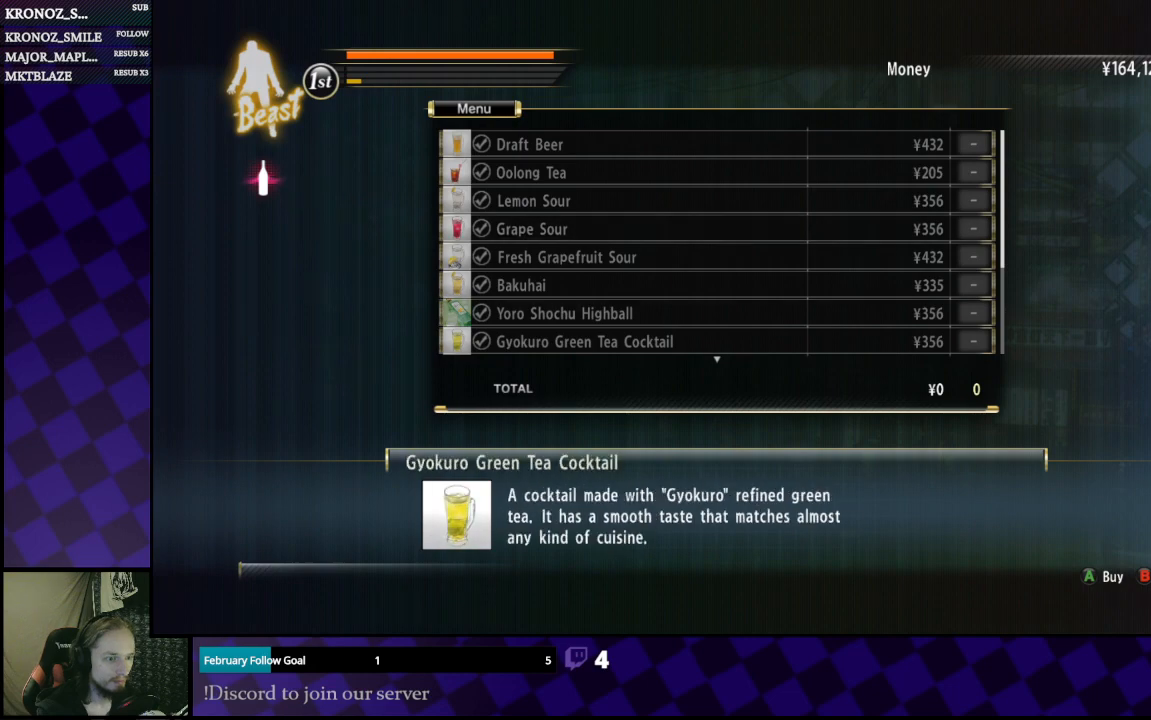
{"buttons": [], "left_stick": "center", "right_stick": "center", "events": [[467, "DPAD_DOWN", "up"]]}
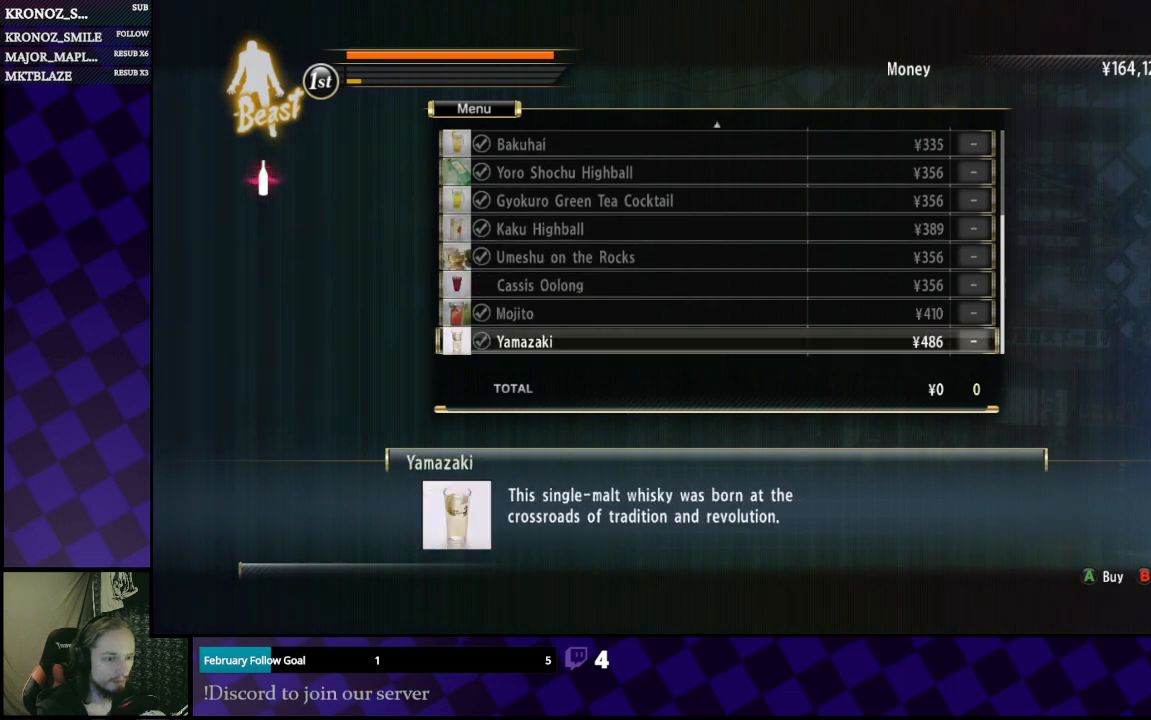
{"buttons": [], "left_stick": "center", "right_stick": "center", "events": [[233, "DPAD_UP", "down"], [333, "DPAD_UP", "up"], [400, "DPAD_UP", "down"], [467, "DPAD_UP", "up"]]}
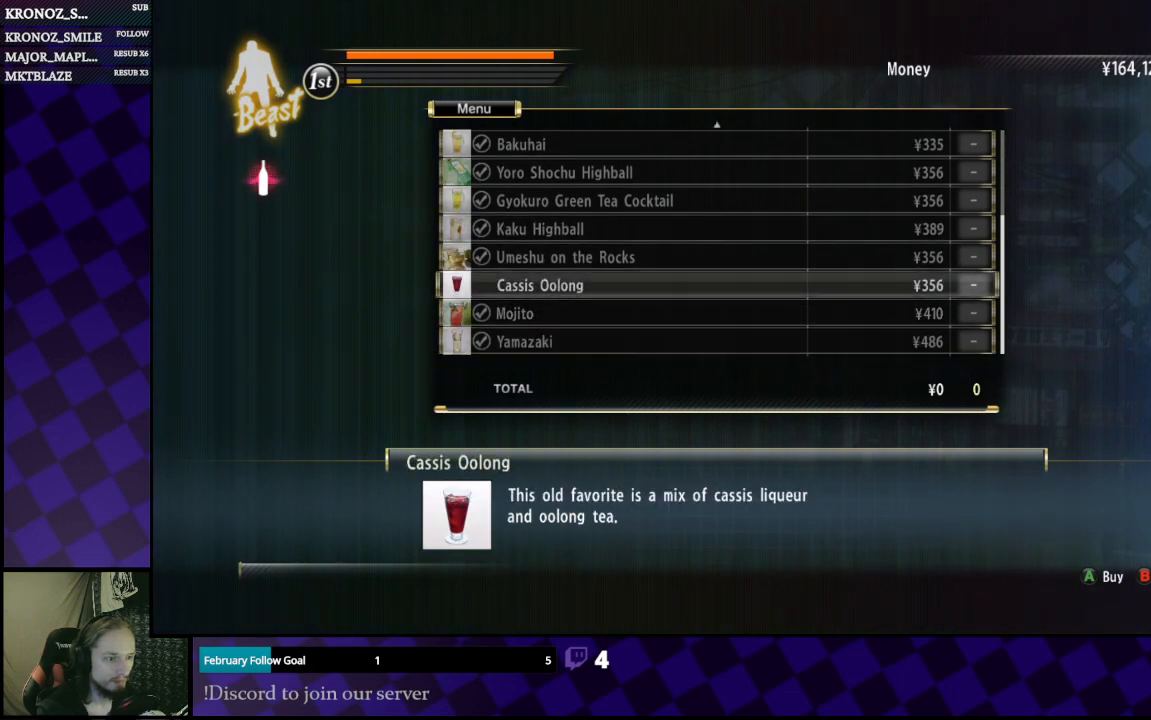
{"buttons": [], "left_stick": "center", "right_stick": "center", "events": [[100, "A", "down"], [267, "A", "up"]]}
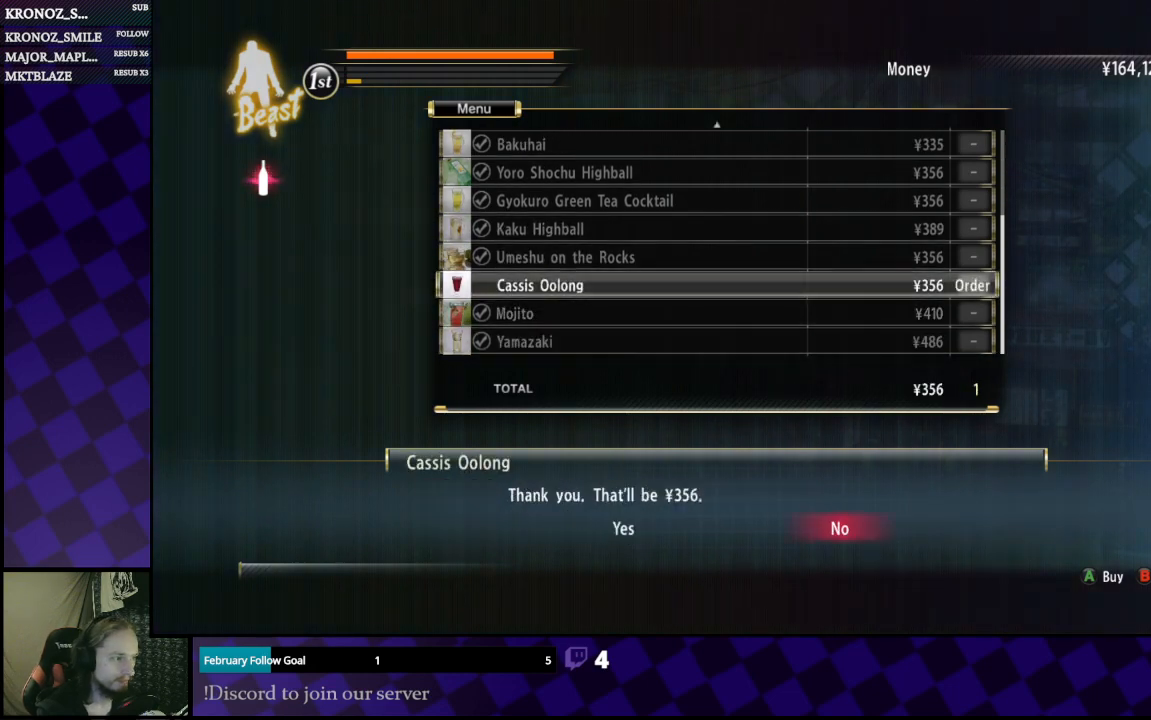
{"buttons": [], "left_stick": "center", "right_stick": "center", "events": [[33, "A", "down"], [67, "A", "up"]]}
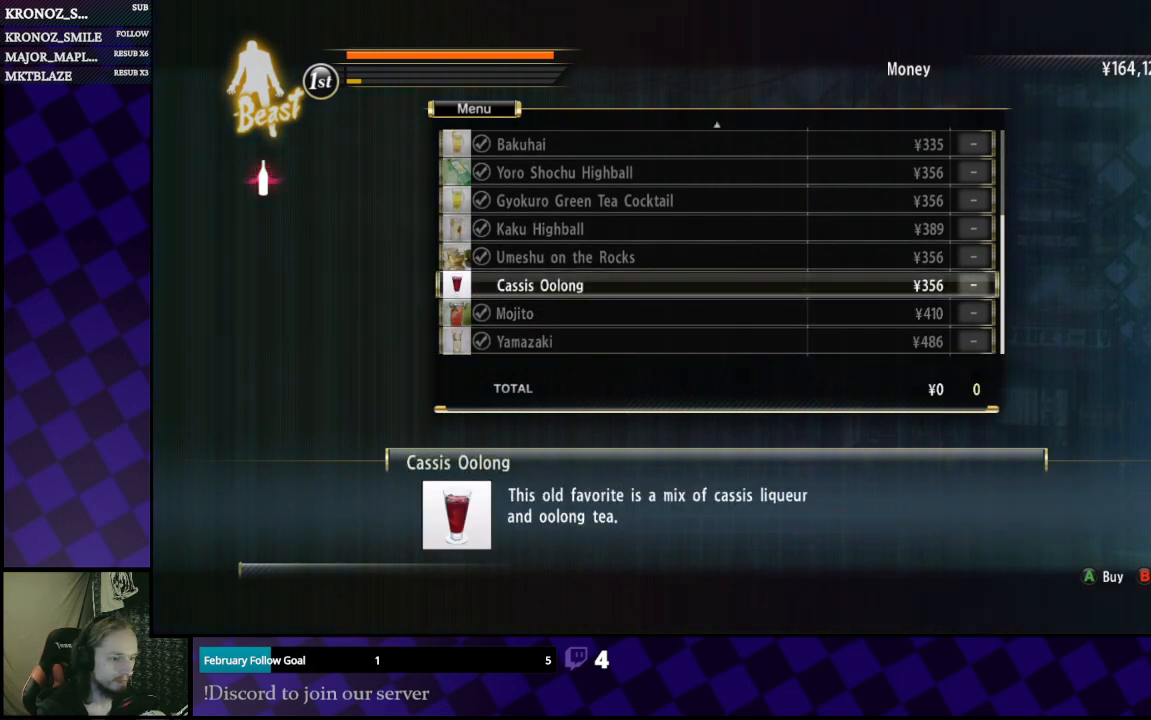
{"buttons": ["DPAD_LEFT"], "left_stick": "center", "right_stick": "center", "events": [[100, "A", "down"], [167, "A", "up"], [433, "DPAD_LEFT", "down"]]}
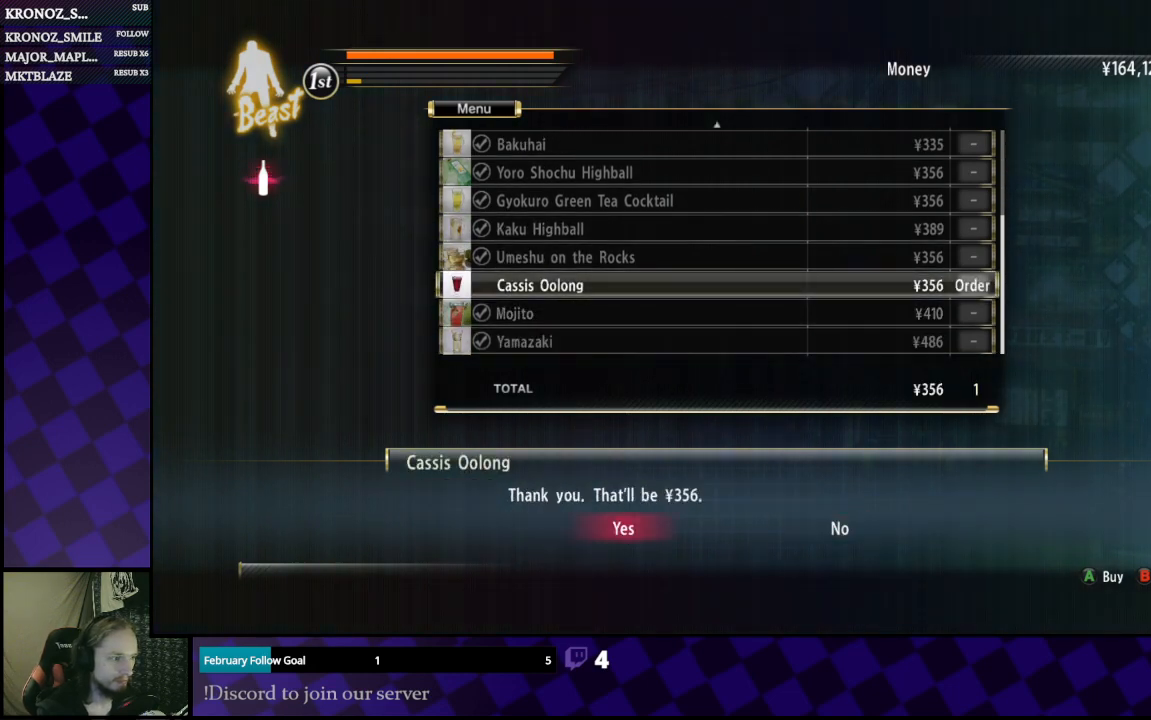
{"buttons": [], "left_stick": "center", "right_stick": "center", "events": [[33, "DPAD_LEFT", "up"], [200, "A", "down"], [267, "A", "up"], [333, "A", "down"], [433, "A", "up"]]}
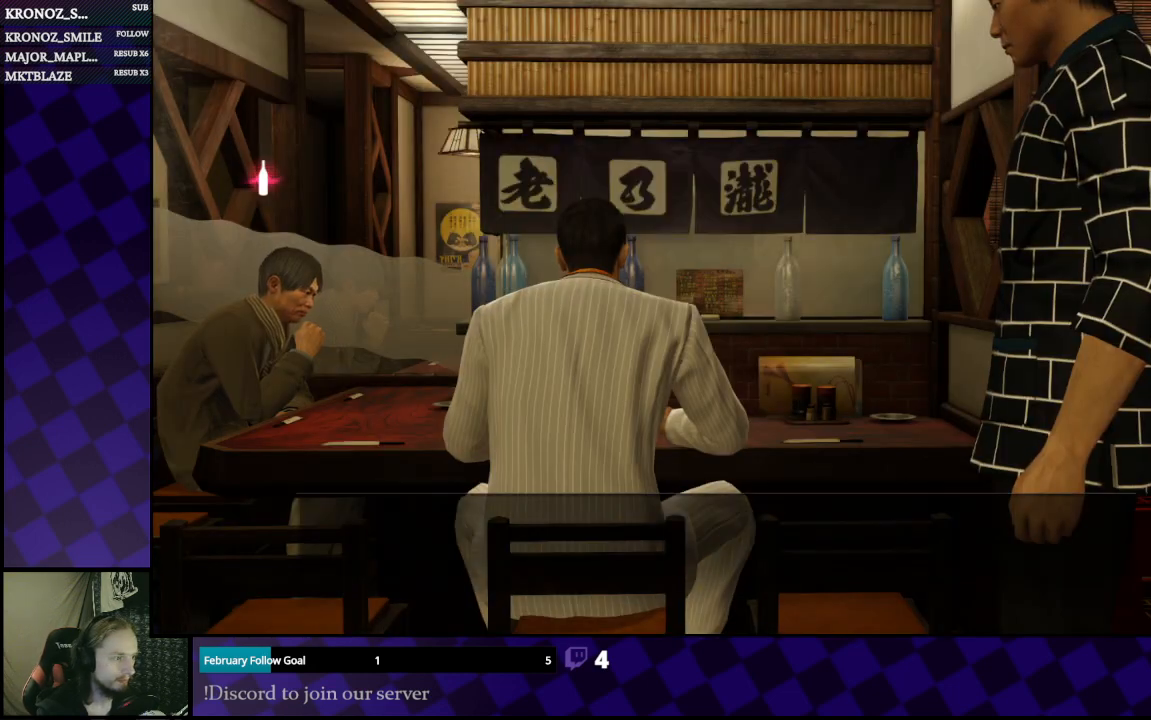
{"buttons": [], "left_stick": "center", "right_stick": "center", "events": [[33, "A", "down"], [67, "A", "up"], [267, "B", "down"], [300, "B", "up"], [400, "B", "down"], [467, "B", "up"]]}
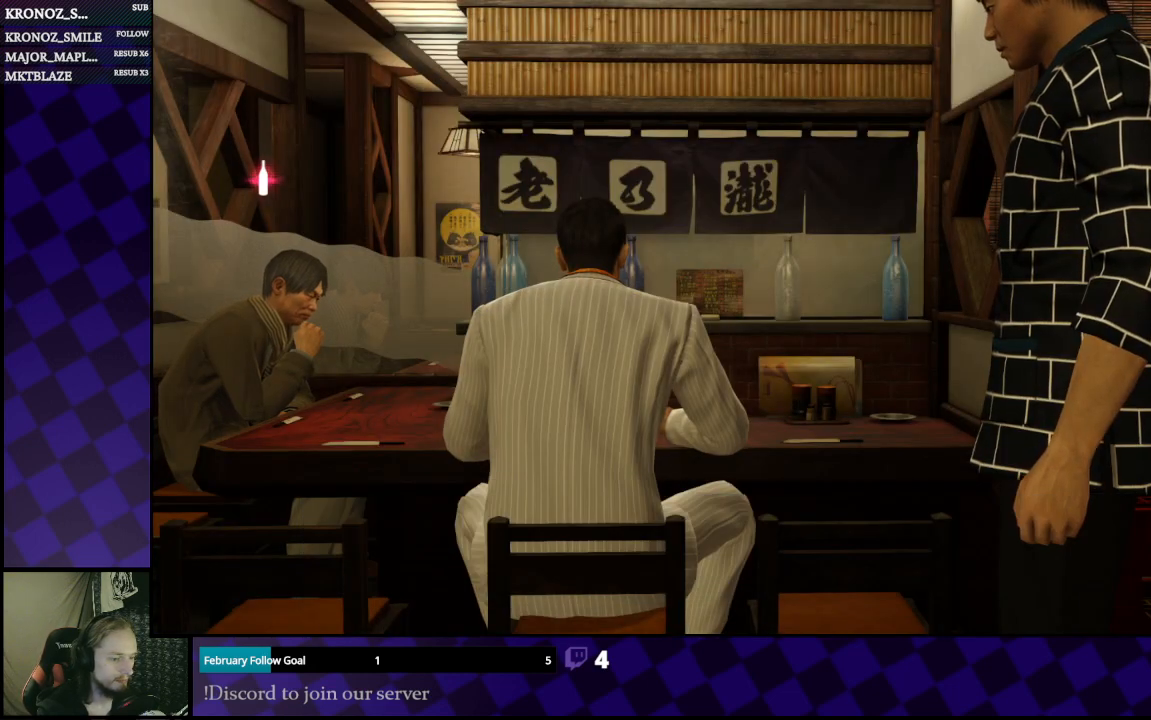
{"buttons": ["B"], "left_stick": "center", "right_stick": "center", "events": [[33, "B", "down"], [100, "B", "up"], [167, "B", "down"], [233, "B", "up"], [300, "B", "down"], [367, "B", "up"], [433, "B", "down"]]}
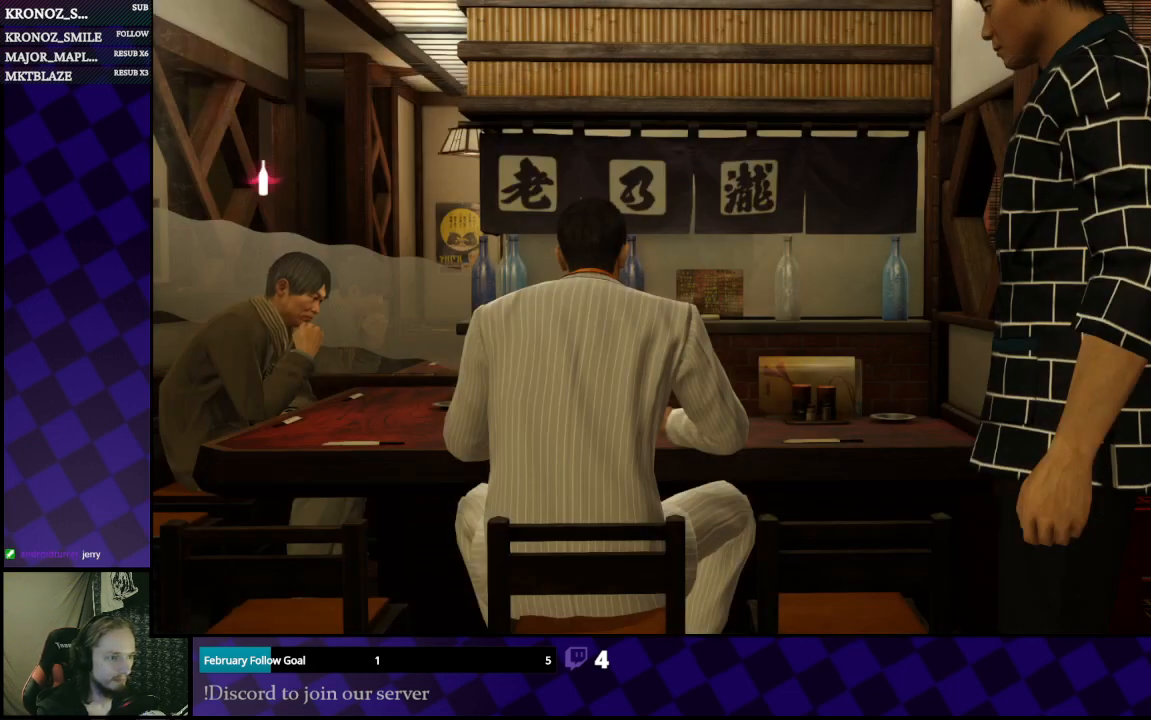
{"buttons": [], "left_stick": "center", "right_stick": "center", "events": [[33, "B", "up"], [100, "B", "down"], [167, "B", "up"], [233, "B", "down"], [300, "B", "up"], [400, "B", "down"], [467, "B", "up"]]}
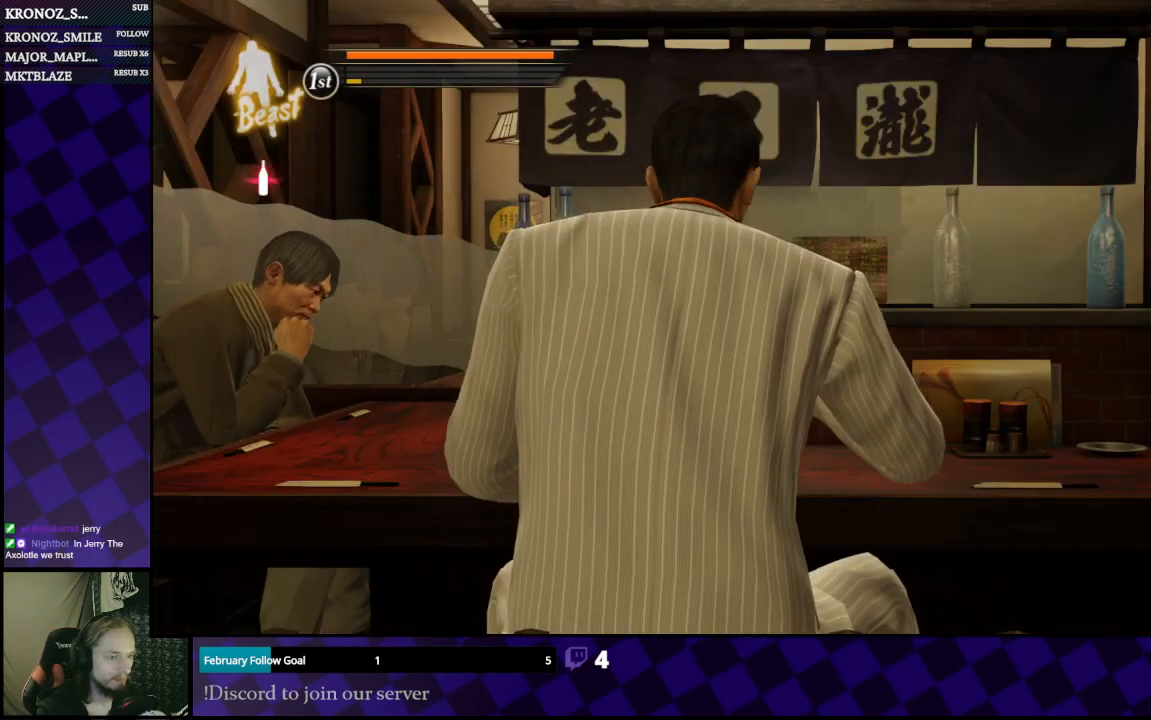
{"buttons": ["A"], "left_stick": "center", "right_stick": "center", "events": [[333, "A", "down"], [400, "A", "up"], [500, "A", "down"]]}
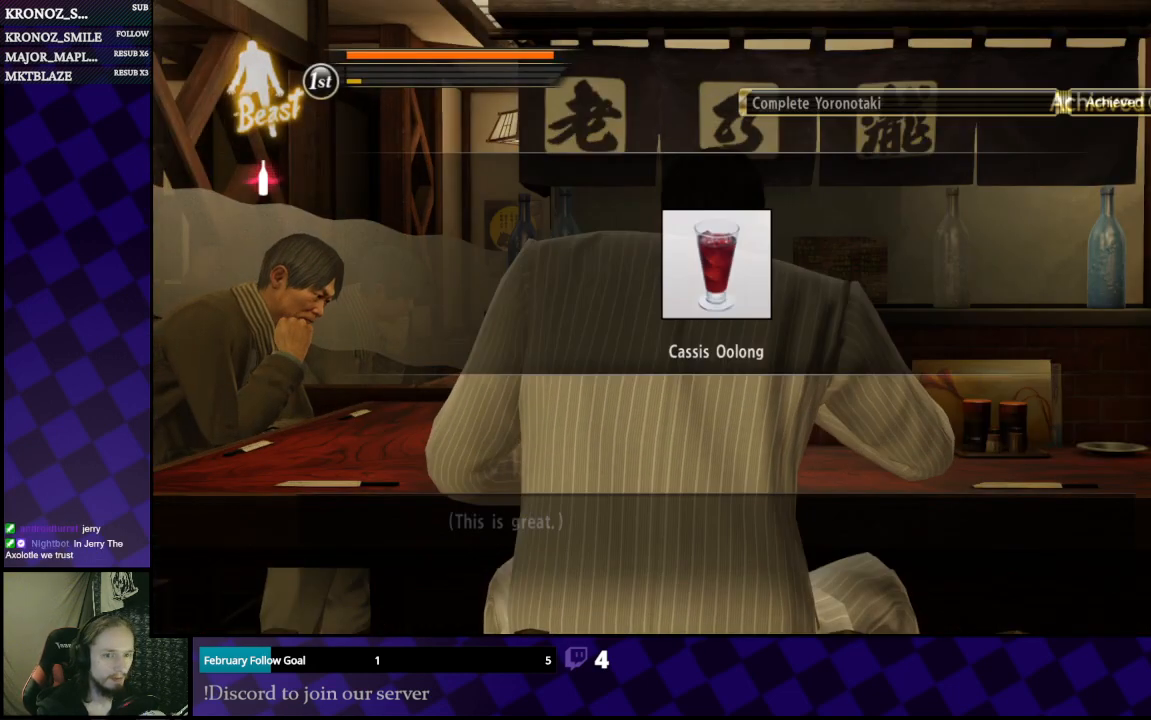
{"buttons": [], "left_stick": "center", "right_stick": "center", "events": [[67, "A", "up"], [167, "A", "down"], [233, "A", "up"]]}
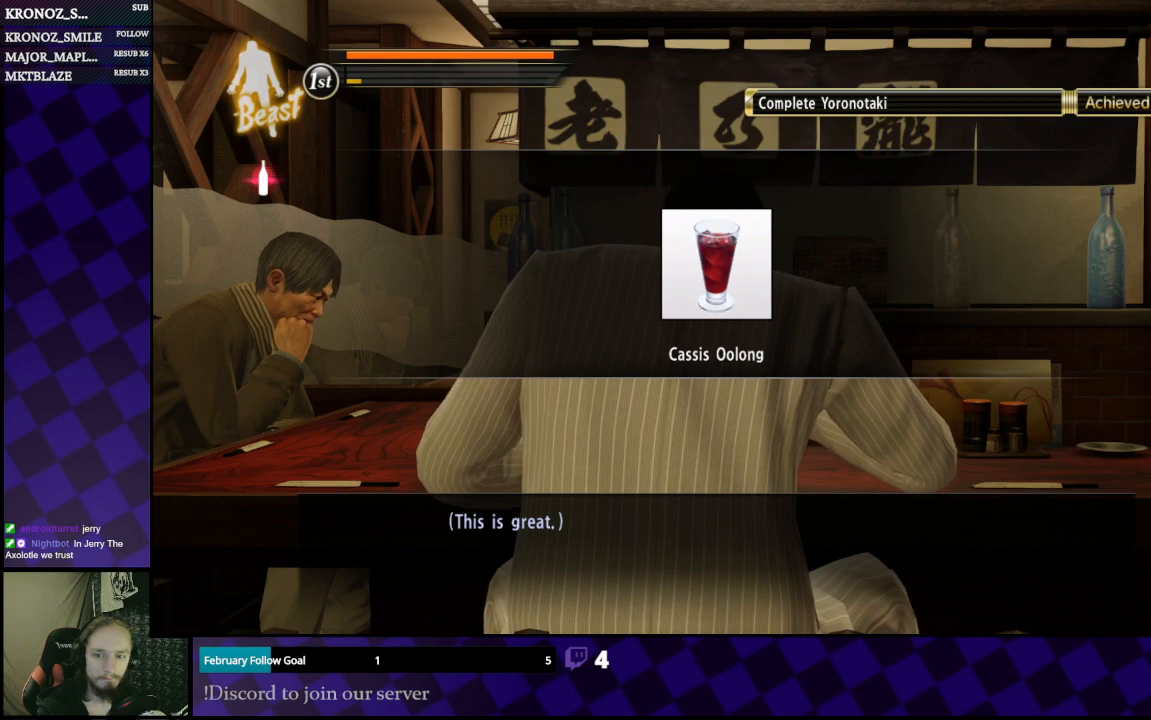
{"buttons": ["A"], "left_stick": "center", "right_stick": "center", "events": [[167, "A", "down"], [200, "A", "up"], [300, "A", "down"], [367, "A", "up"], [500, "A", "down"]]}
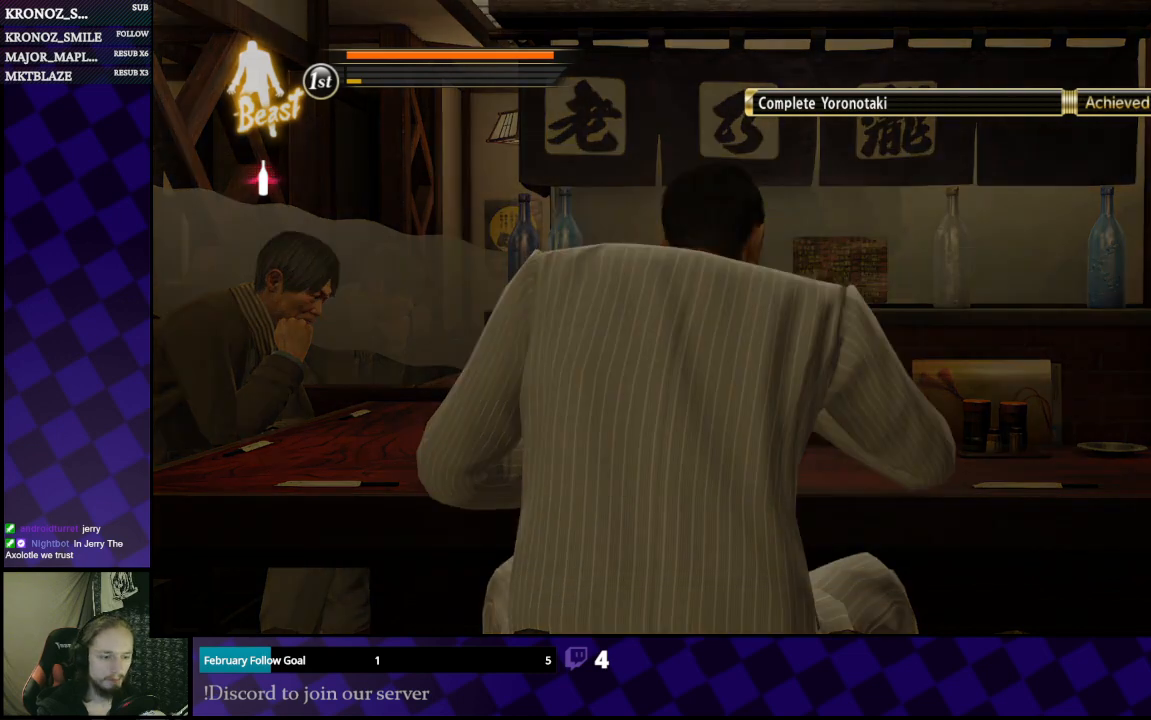
{"buttons": [], "left_stick": "center", "right_stick": "center", "events": [[67, "A", "up"]]}
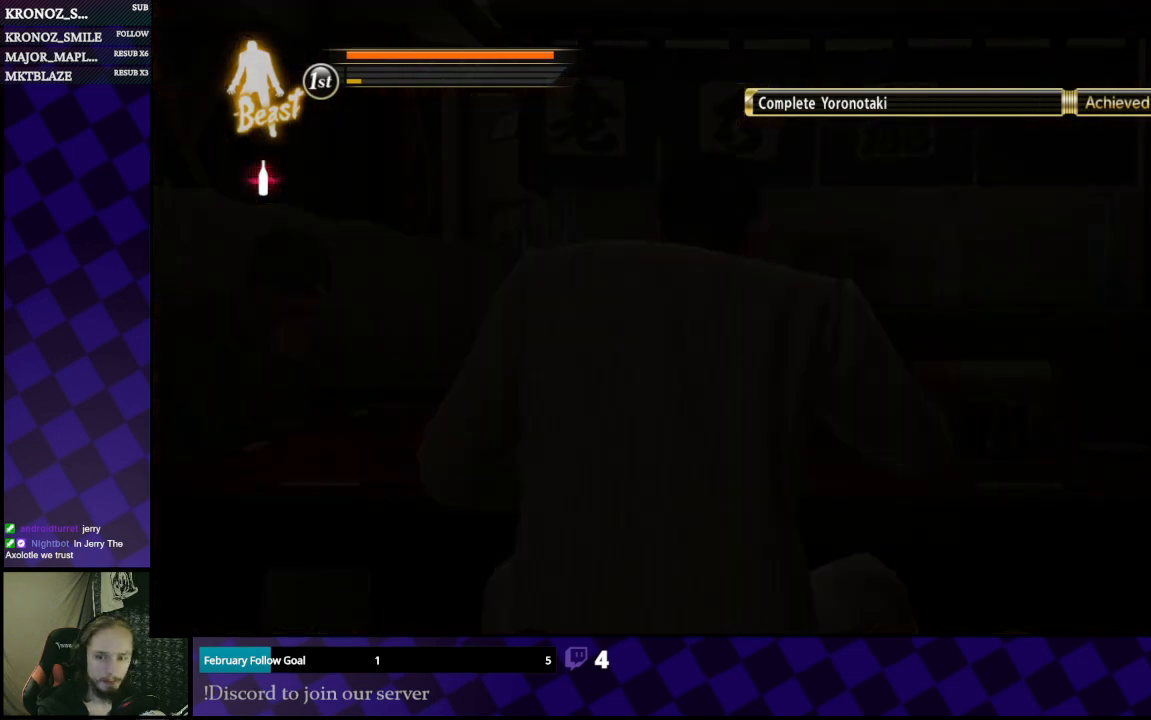
{"buttons": [], "left_stick": "center", "right_stick": "center", "events": []}
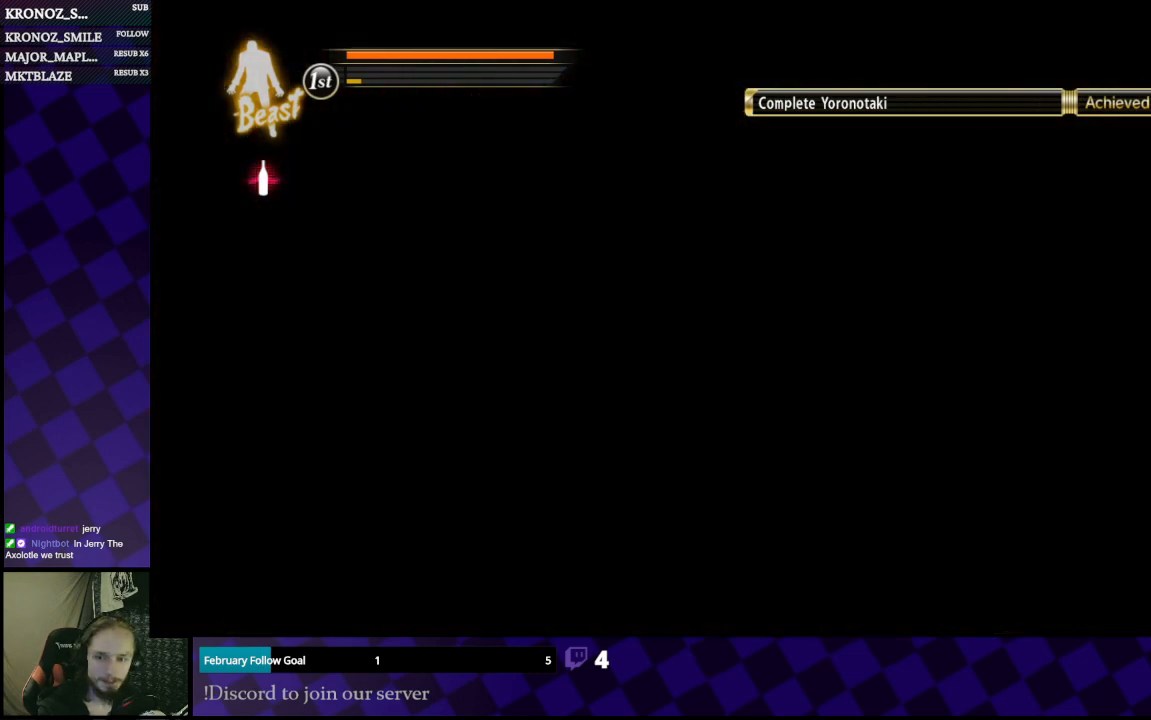
{"buttons": [], "left_stick": "center", "right_stick": "center", "events": []}
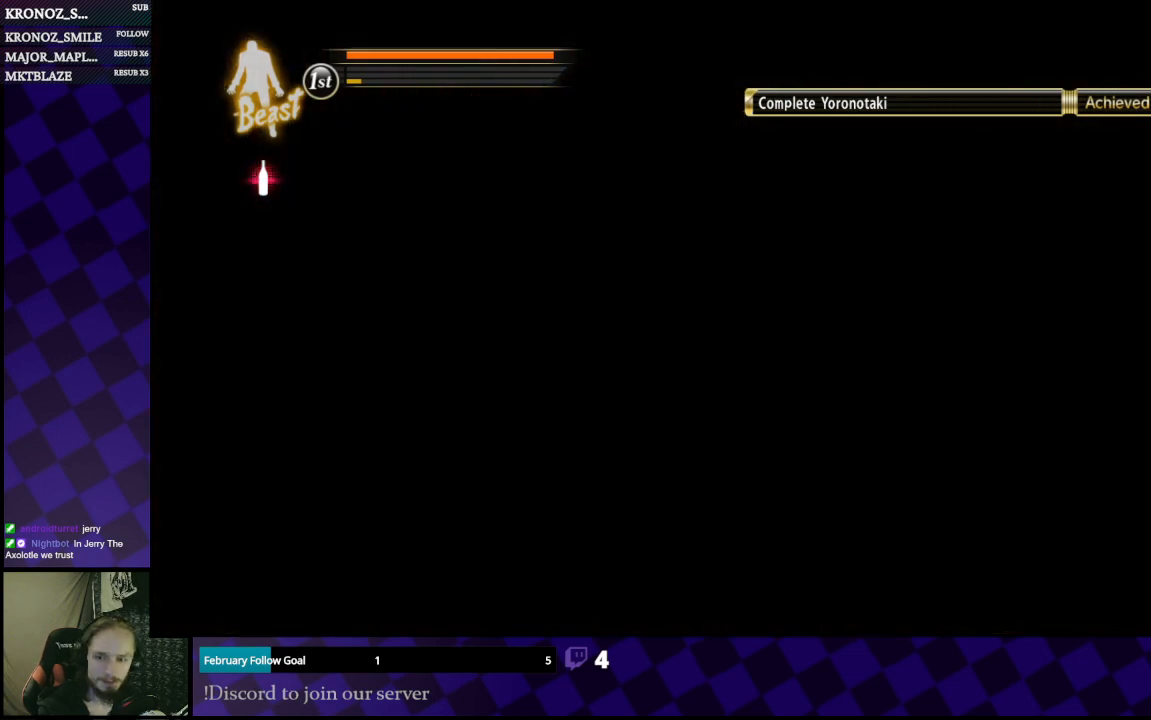
{"buttons": [], "left_stick": "center", "right_stick": "center", "events": []}
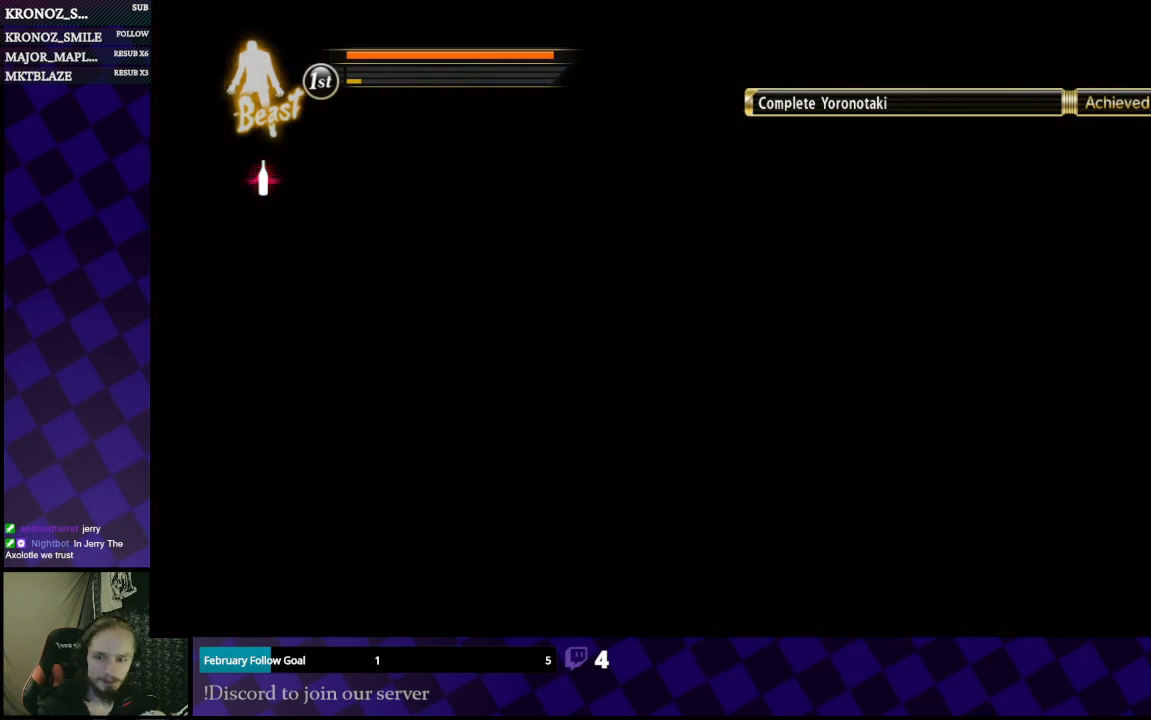
{"buttons": [], "left_stick": "center", "right_stick": "center", "events": []}
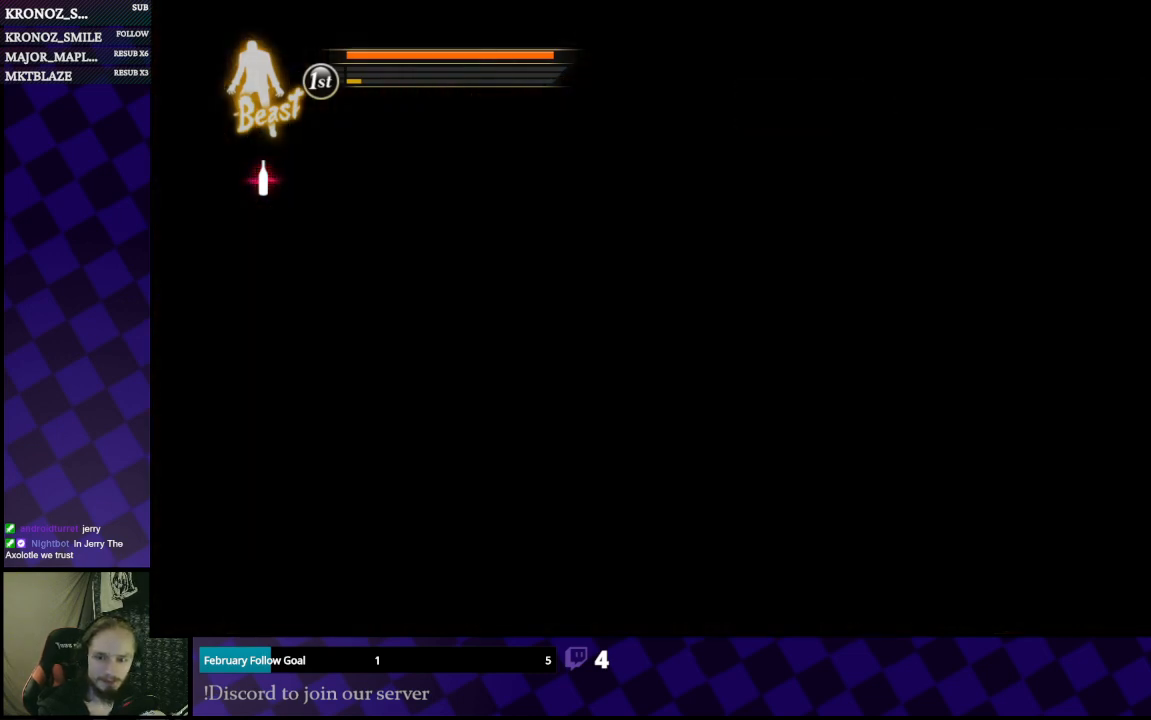
{"buttons": [], "left_stick": "center", "right_stick": "center", "events": []}
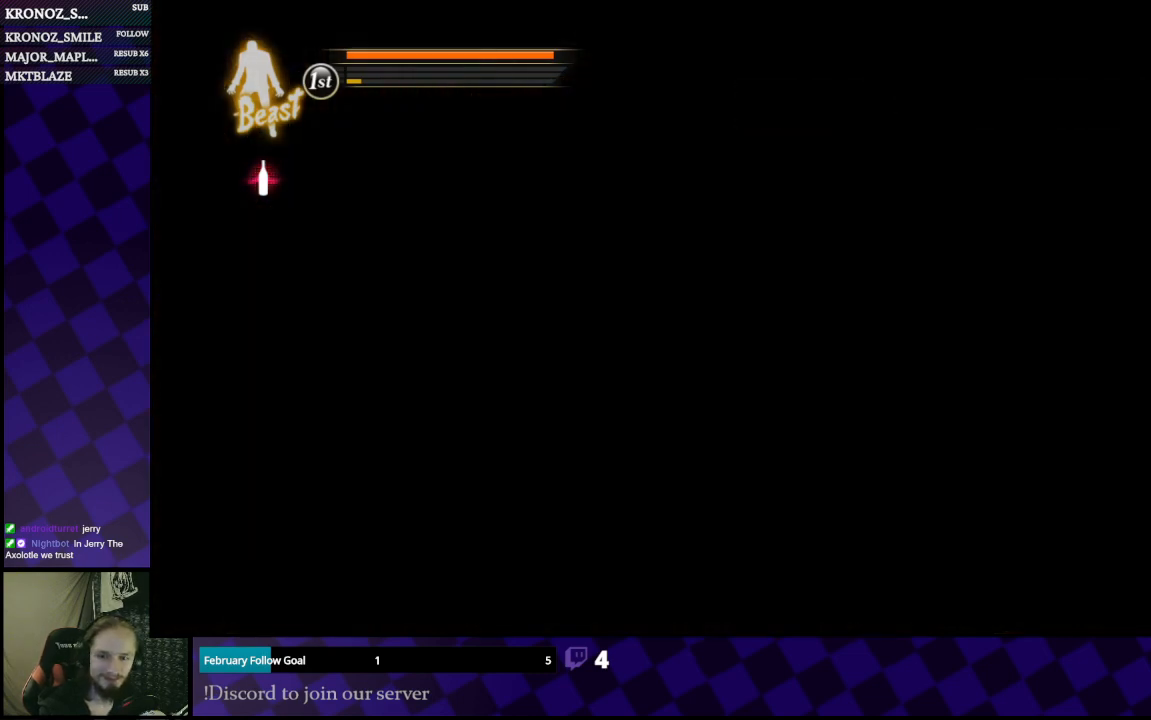
{"buttons": [], "left_stick": "center", "right_stick": "center", "events": []}
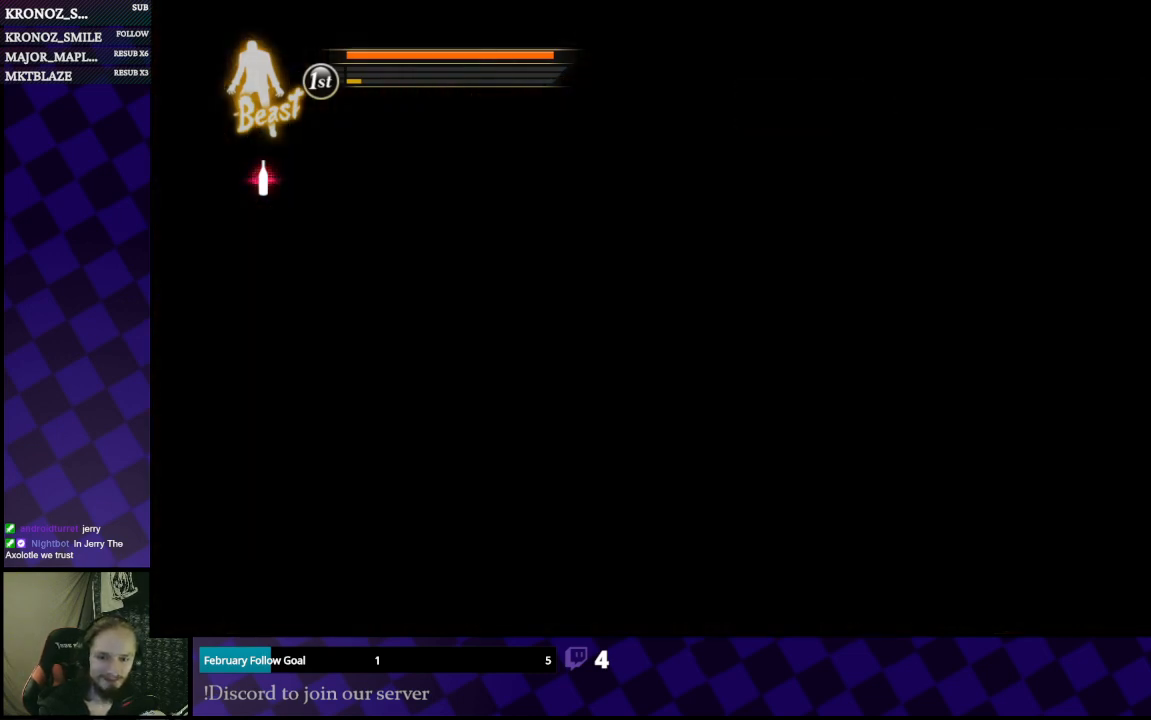
{"buttons": [], "left_stick": "center", "right_stick": "center", "events": []}
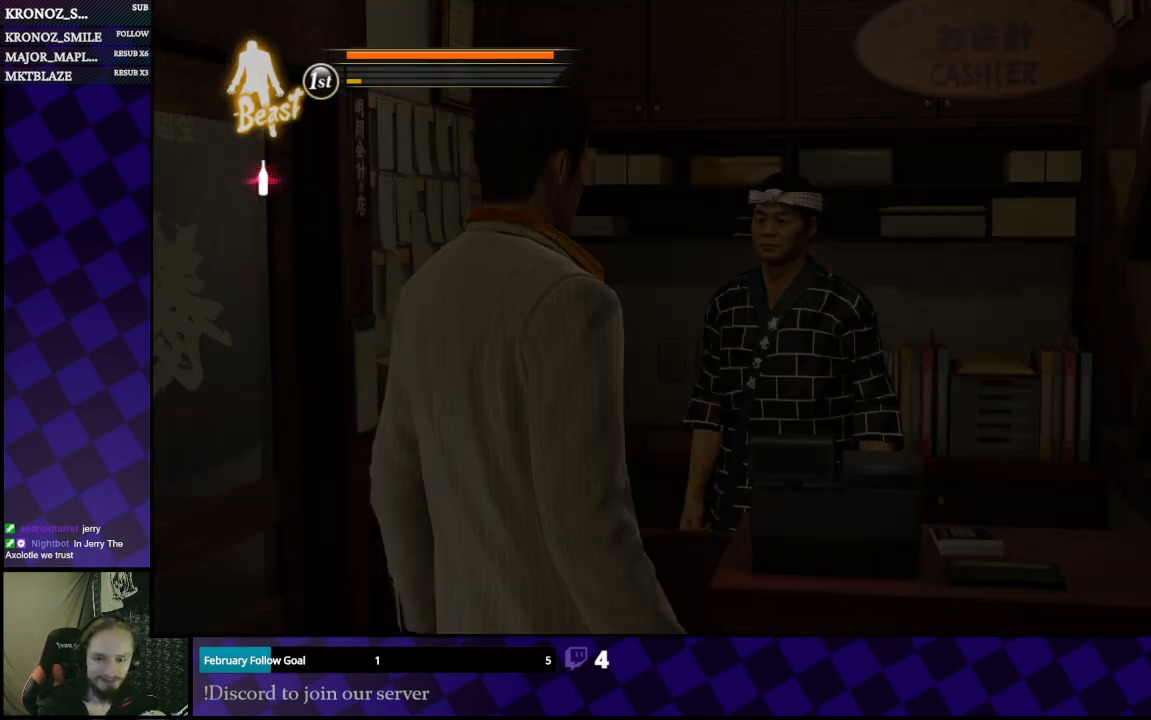
{"buttons": [], "left_stick": "center", "right_stick": "center", "events": [[333, "A", "down"], [433, "A", "up"]]}
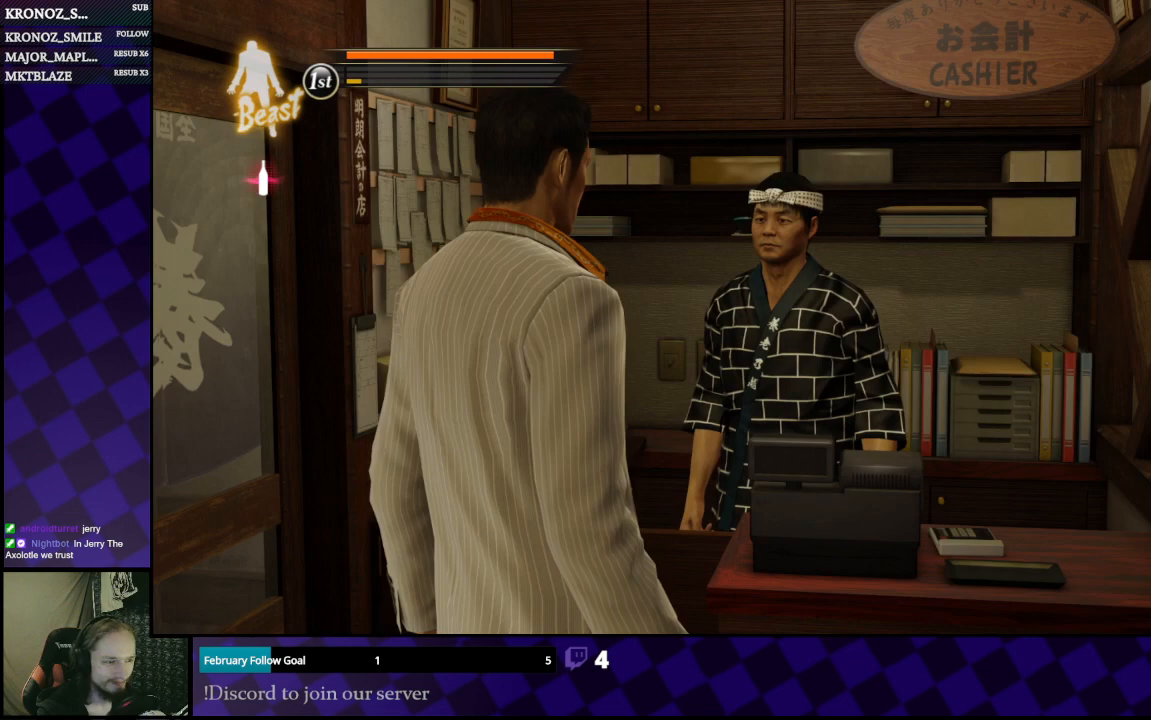
{"buttons": [], "left_stick": "center", "right_stick": "center", "events": [[33, "A", "down"], [133, "A", "up"], [200, "A", "down"], [267, "A", "up"], [333, "A", "down"], [467, "A", "up"]]}
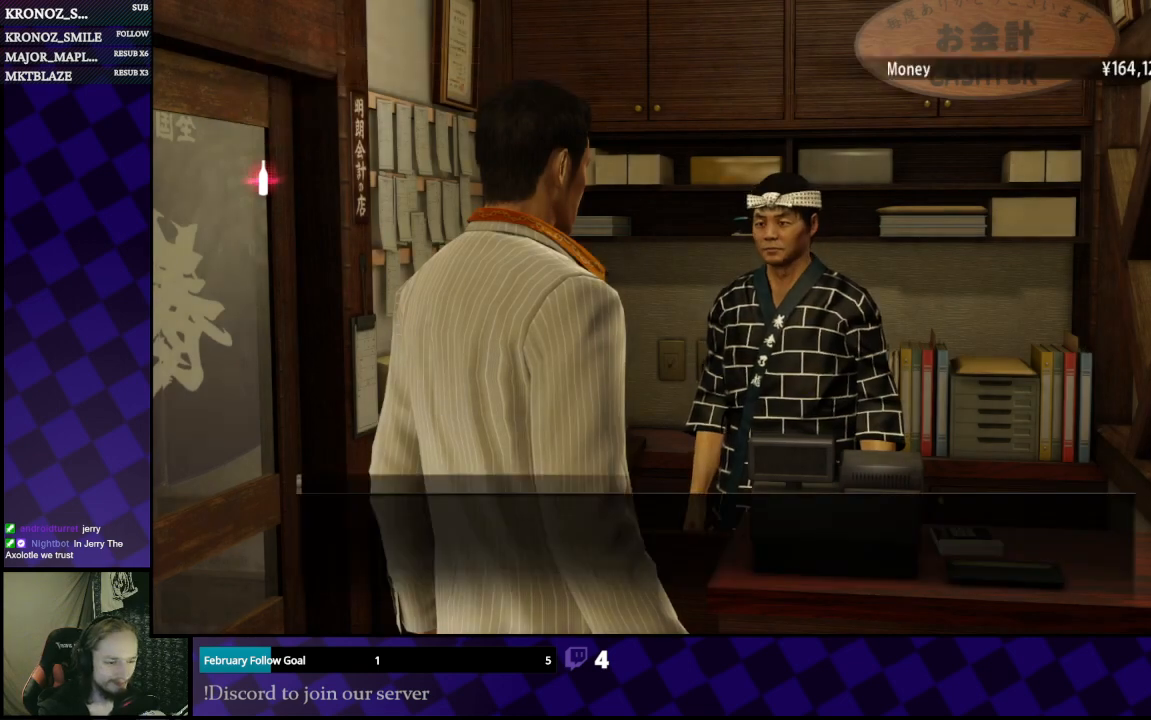
{"buttons": [], "left_stick": "center", "right_stick": "center", "events": [[67, "A", "down"], [167, "A", "up"], [333, "A", "down"], [400, "A", "up"]]}
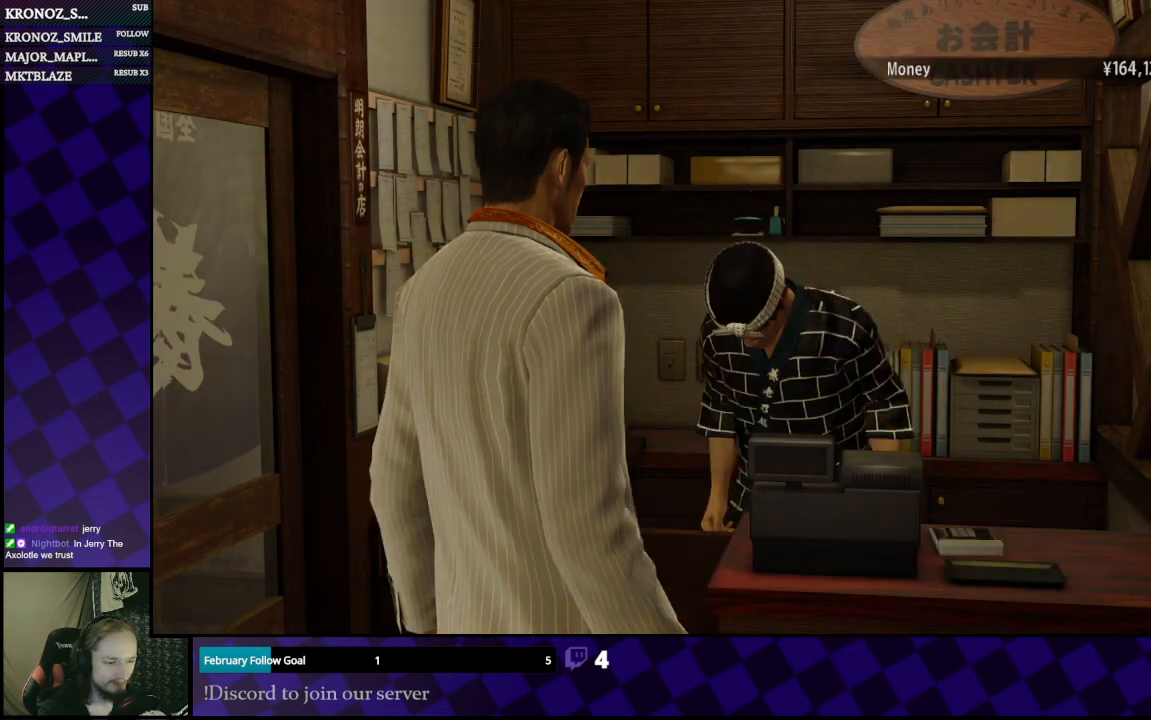
{"buttons": [], "left_stick": "center", "right_stick": "center", "events": [[167, "A", "down"], [267, "A", "up"]]}